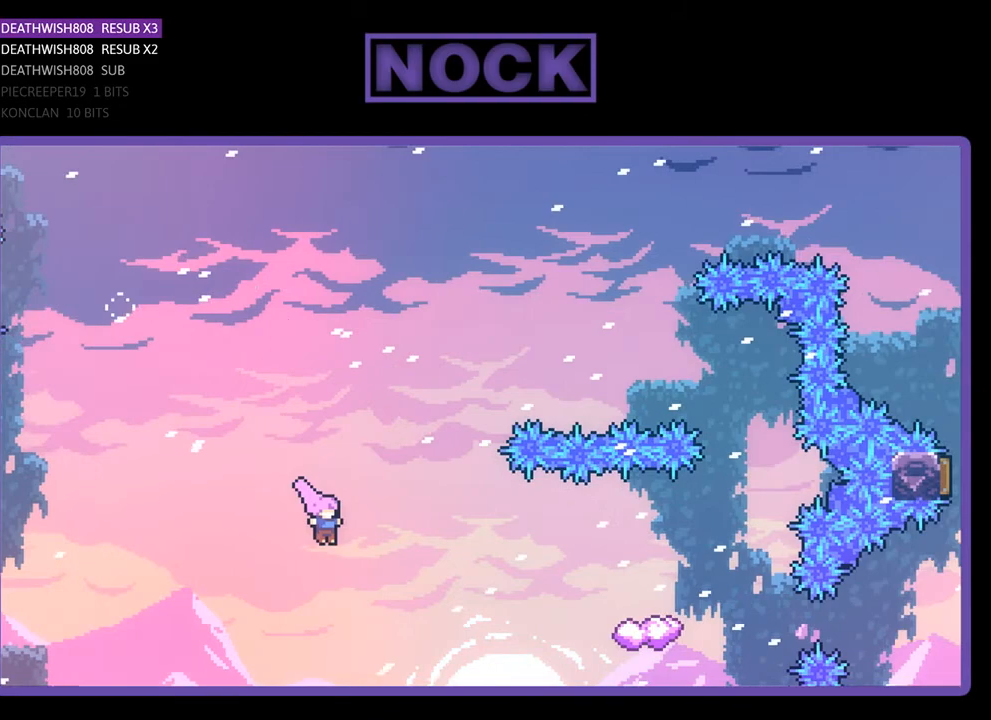
Gameplay with a controller (PlayStation layout); each line is a JSON object with the inputs held at the frame after it. "events" lists button and stick changes between this image and that frame as [ms after this image, input, new state], when the widget could be followed in between. Not read: left_stick.
{"buttons": ["CIRCLE", "R2", "DPAD_RIGHT"], "right_stick": "center", "events": [[67, "CIRCLE", "down"], [267, "CIRCLE", "up"], [333, "CIRCLE", "down"]]}
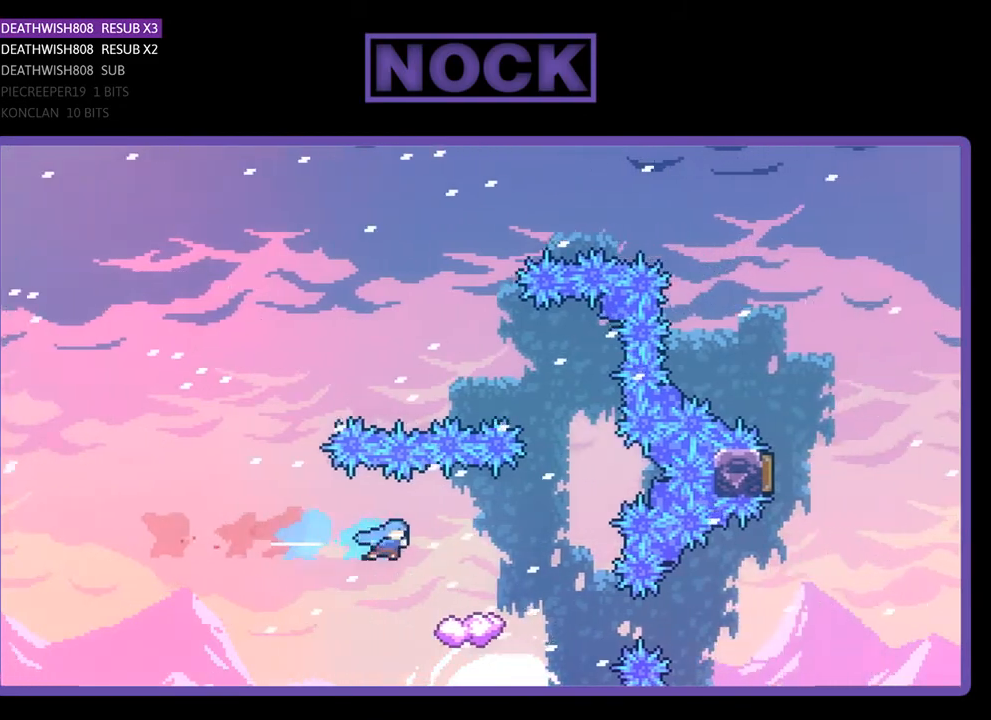
{"buttons": ["R2"], "right_stick": "center", "events": [[100, "CIRCLE", "up"], [167, "DPAD_RIGHT", "up"]]}
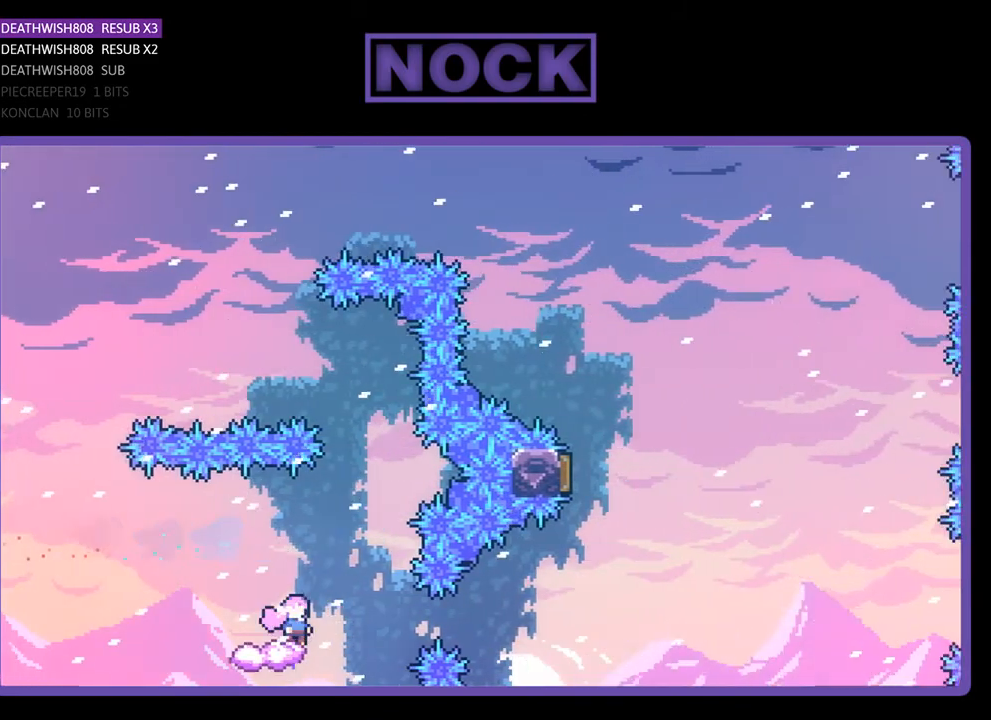
{"buttons": ["CROSS", "R2", "DPAD_UP", "DPAD_LEFT"], "right_stick": "center", "events": [[100, "DPAD_RIGHT", "down"], [167, "CROSS", "down"], [167, "DPAD_UP", "down"], [267, "DPAD_RIGHT", "up"], [300, "DPAD_LEFT", "down"]]}
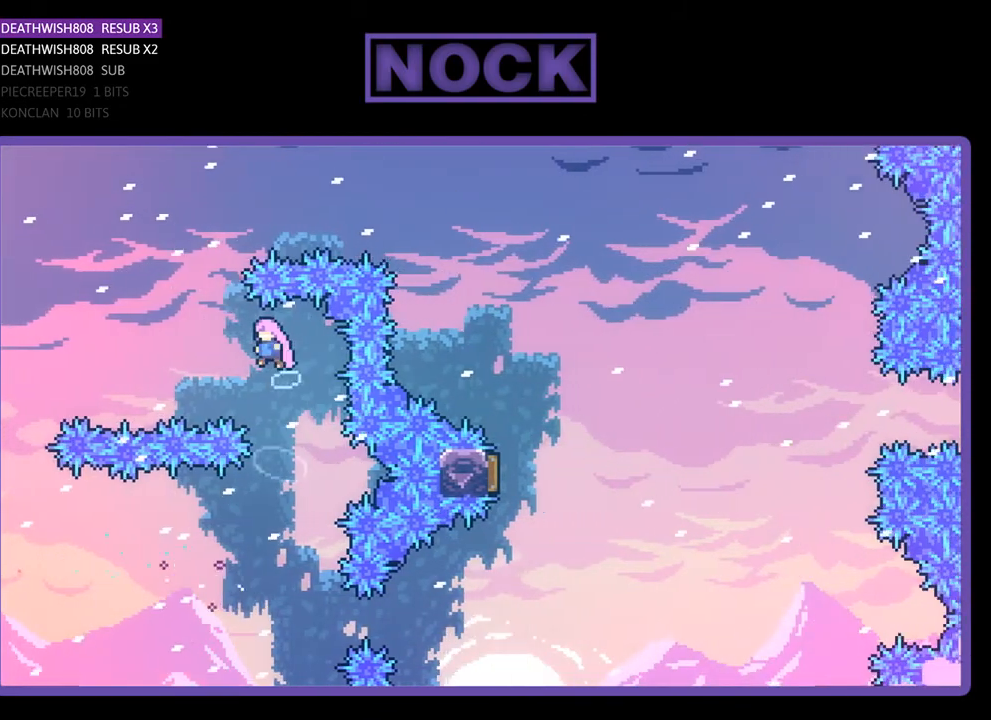
{"buttons": ["CIRCLE", "R2", "DPAD_UP"], "right_stick": "center", "events": [[200, "CROSS", "up"], [200, "DPAD_LEFT", "up"], [300, "CIRCLE", "down"]]}
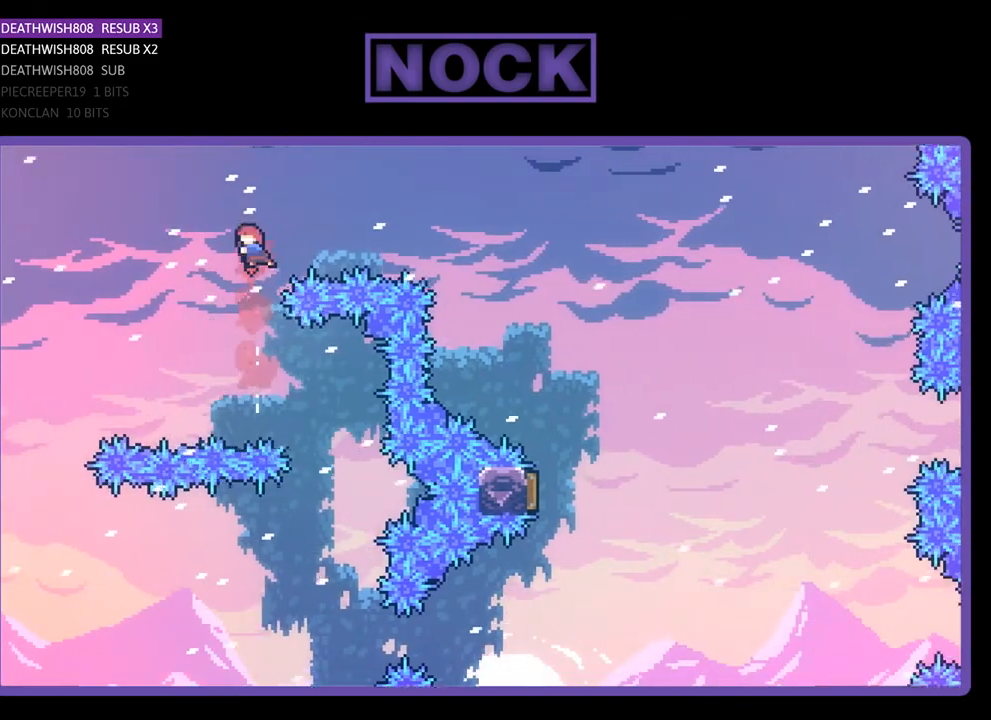
{"buttons": ["CIRCLE", "R2", "DPAD_UP", "DPAD_RIGHT"], "right_stick": "center", "events": [[33, "CIRCLE", "up"], [100, "DPAD_RIGHT", "down"], [200, "CIRCLE", "down"]]}
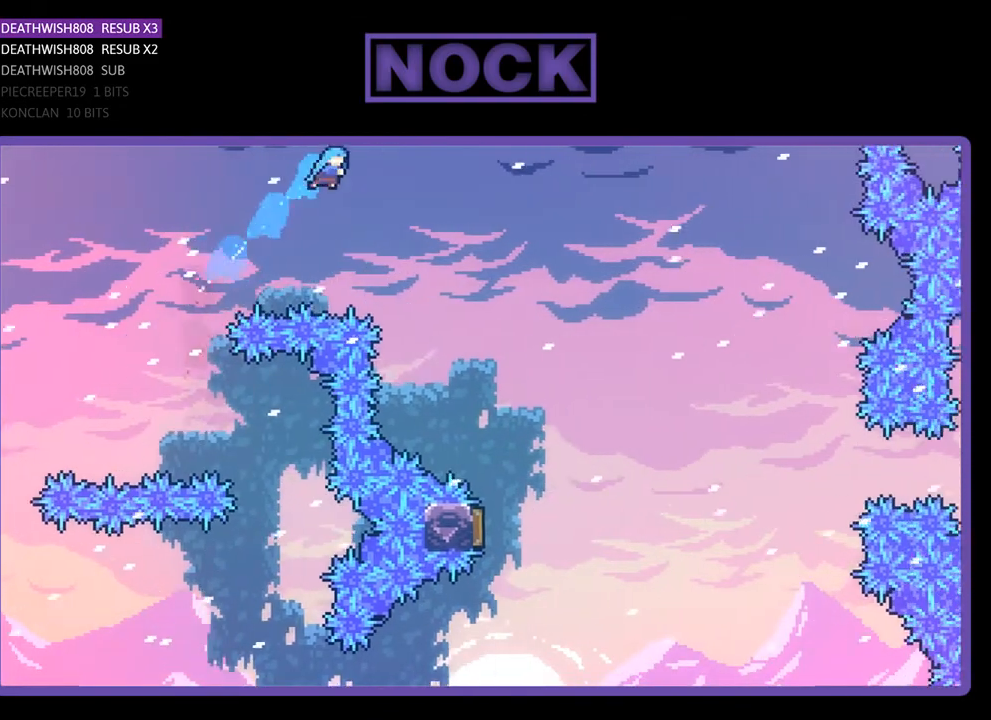
{"buttons": ["R2", "DPAD_RIGHT"], "right_stick": "center", "events": [[33, "CIRCLE", "up"], [200, "DPAD_UP", "up"]]}
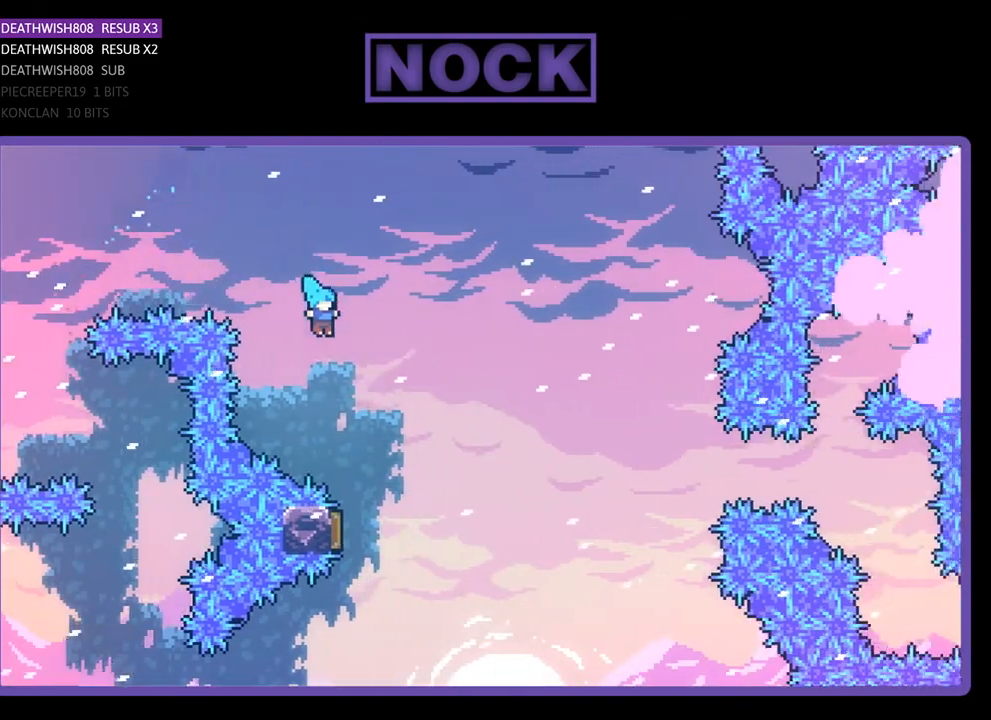
{"buttons": ["R2", "DPAD_LEFT"], "right_stick": "center", "events": [[133, "DPAD_RIGHT", "up"], [300, "DPAD_LEFT", "down"]]}
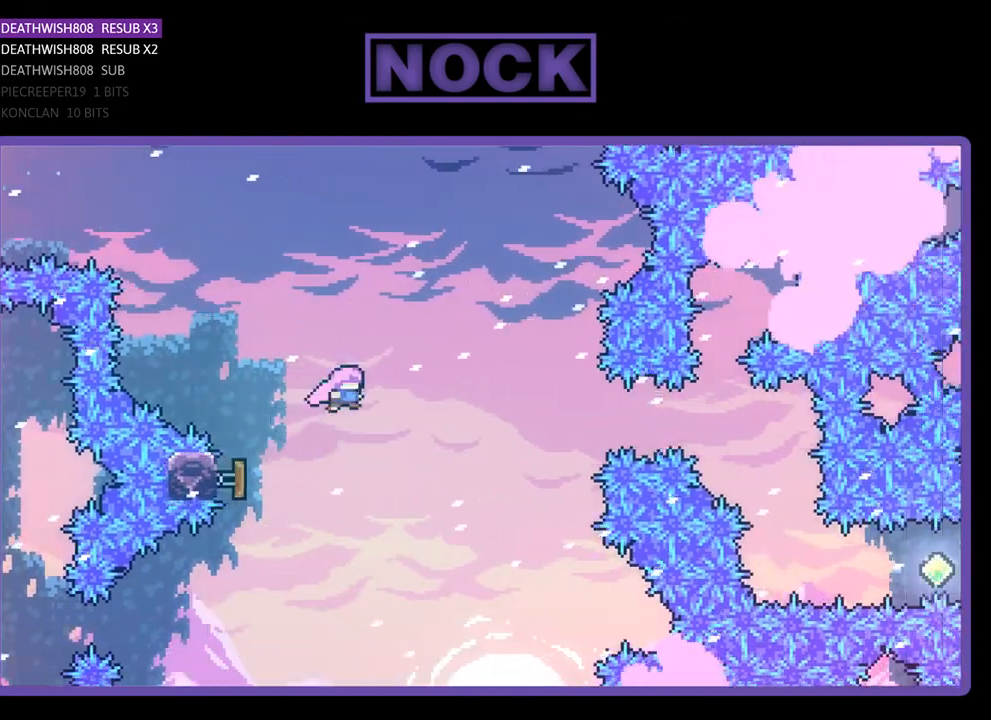
{"buttons": ["CIRCLE", "R2", "DPAD_RIGHT"], "right_stick": "center", "events": [[67, "DPAD_LEFT", "up"], [167, "DPAD_RIGHT", "down"], [500, "CIRCLE", "down"]]}
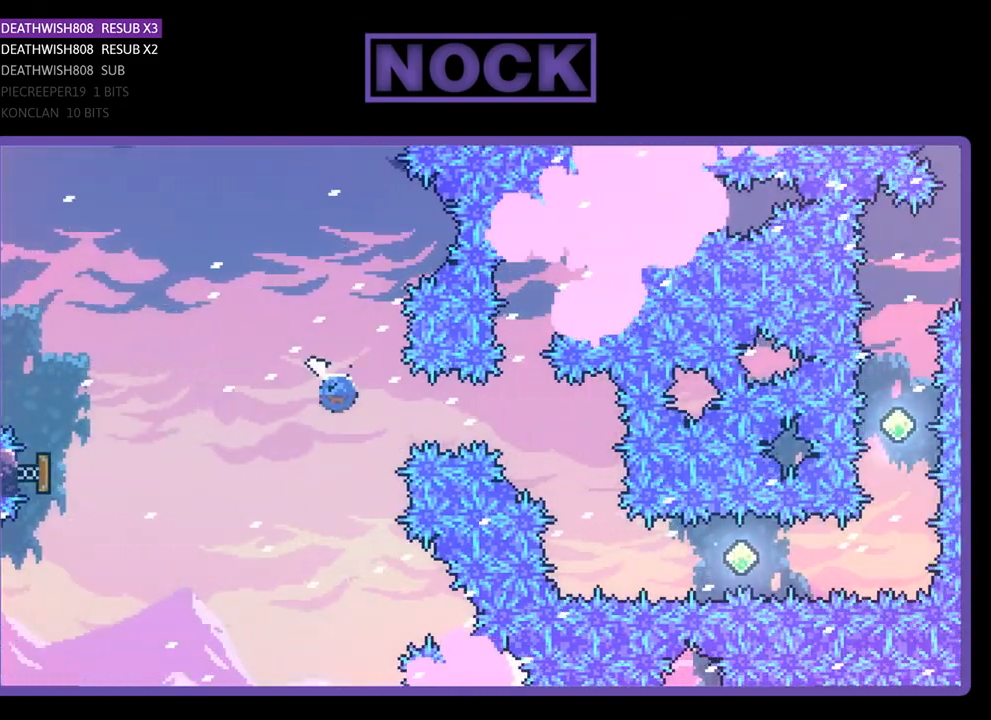
{"buttons": ["R2"], "right_stick": "center", "events": [[333, "CIRCLE", "up"], [400, "DPAD_RIGHT", "up"]]}
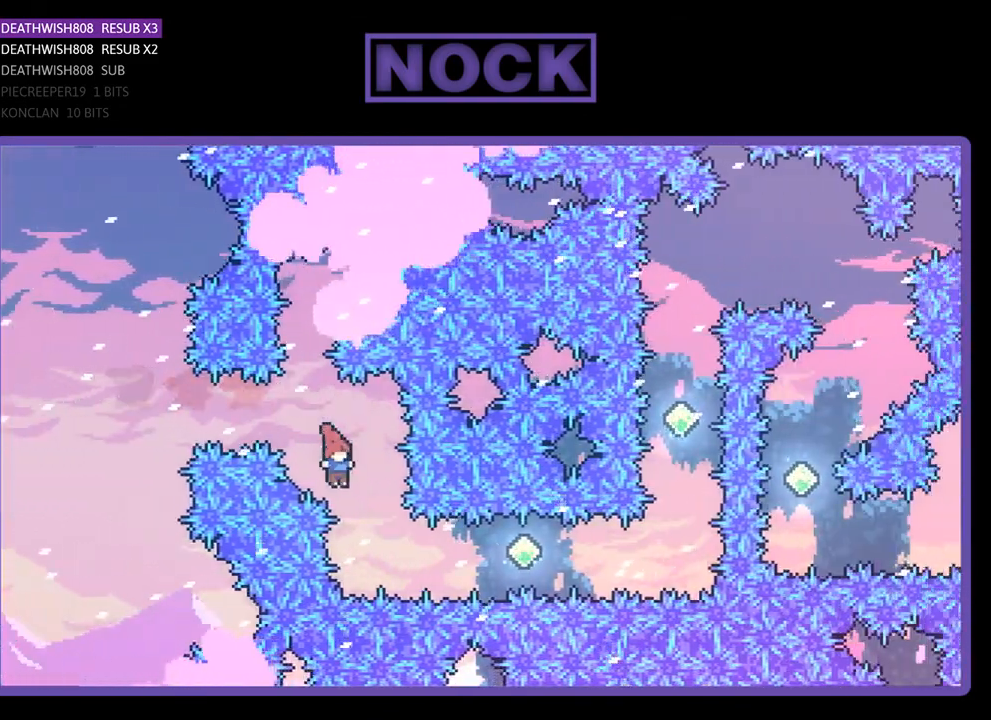
{"buttons": ["R2", "DPAD_RIGHT"], "right_stick": "center", "events": [[67, "DPAD_RIGHT", "down"], [233, "CIRCLE", "down"], [500, "CIRCLE", "up"]]}
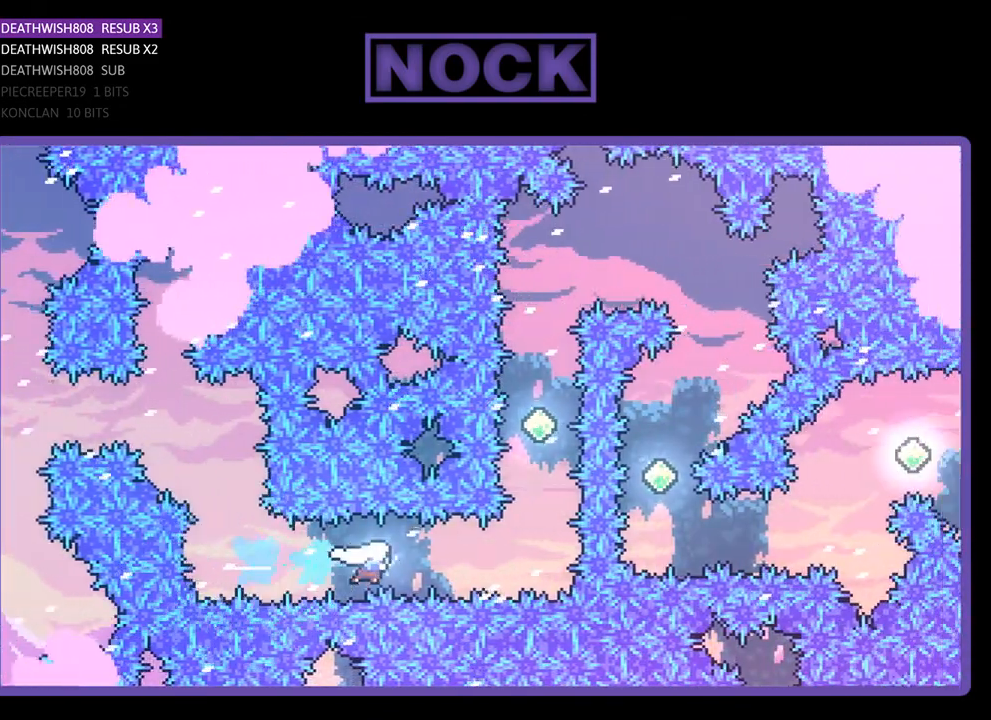
{"buttons": ["CIRCLE", "R2", "DPAD_UP"], "right_stick": "center", "events": [[100, "CIRCLE", "down"], [233, "DPAD_UP", "down"], [267, "CIRCLE", "up"], [267, "DPAD_RIGHT", "up"], [400, "CIRCLE", "down"]]}
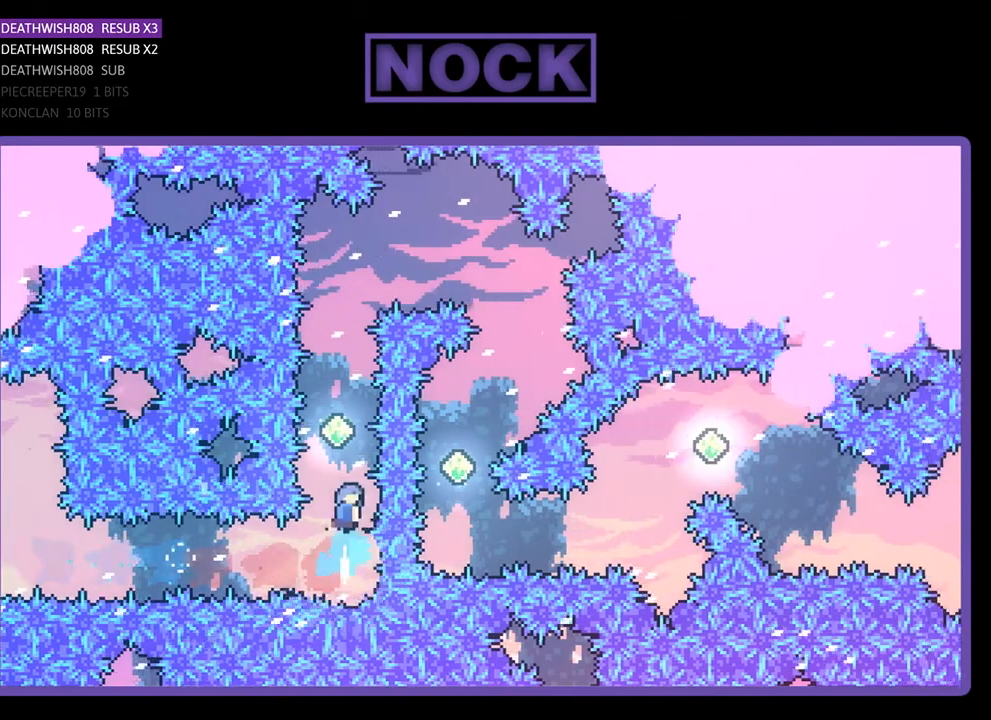
{"buttons": ["CIRCLE", "R2", "DPAD_UP"], "right_stick": "center", "events": [[100, "CIRCLE", "up"], [167, "DPAD_UP", "up"], [267, "DPAD_LEFT", "down"], [400, "DPAD_LEFT", "up"], [433, "CIRCLE", "down"], [433, "DPAD_UP", "down"]]}
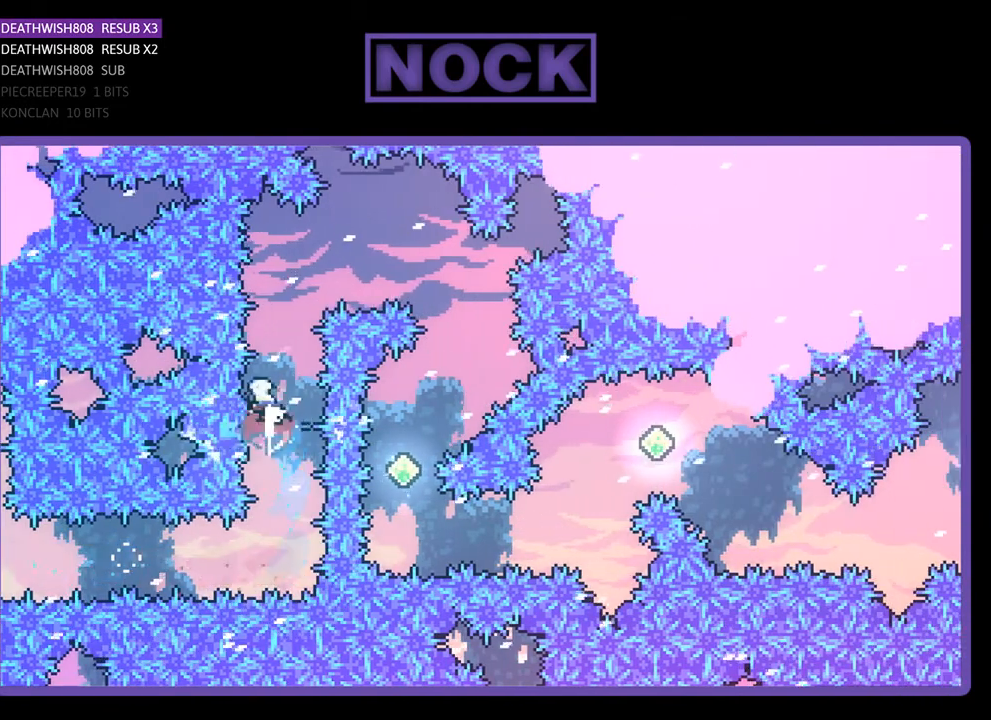
{"buttons": ["CIRCLE", "R2", "DPAD_UP", "DPAD_RIGHT"], "right_stick": "center", "events": [[167, "CIRCLE", "up"], [200, "DPAD_UP", "up"], [300, "DPAD_RIGHT", "down"], [367, "CIRCLE", "down"], [367, "DPAD_UP", "down"]]}
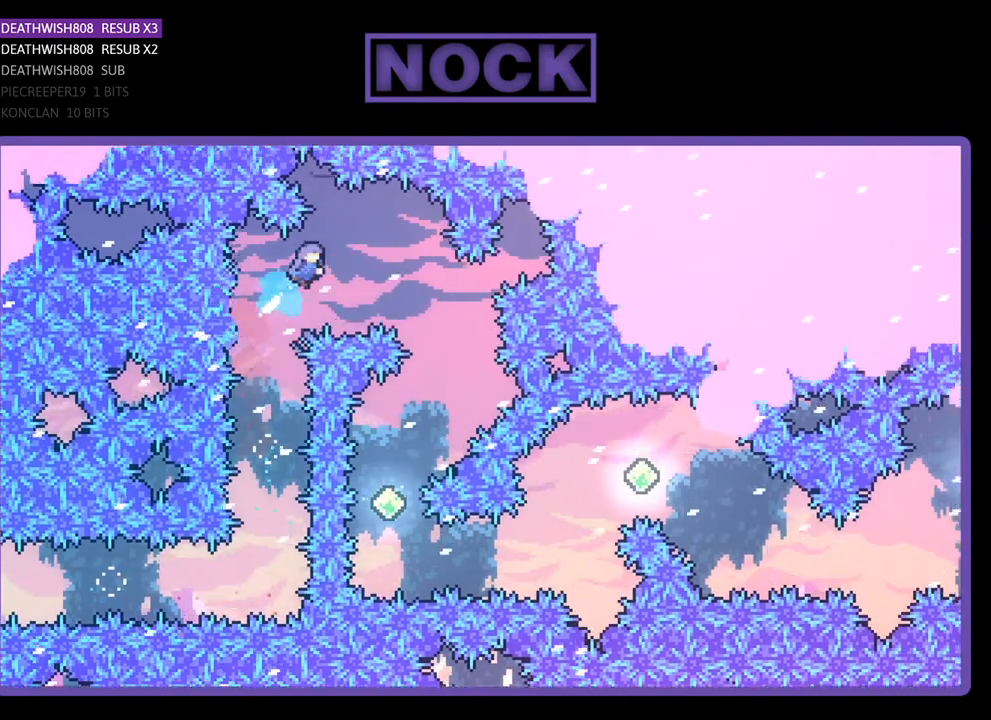
{"buttons": ["R2", "DPAD_RIGHT"], "right_stick": "center", "events": [[33, "CIRCLE", "up"], [33, "DPAD_UP", "up"], [100, "DPAD_RIGHT", "up"], [433, "DPAD_RIGHT", "down"]]}
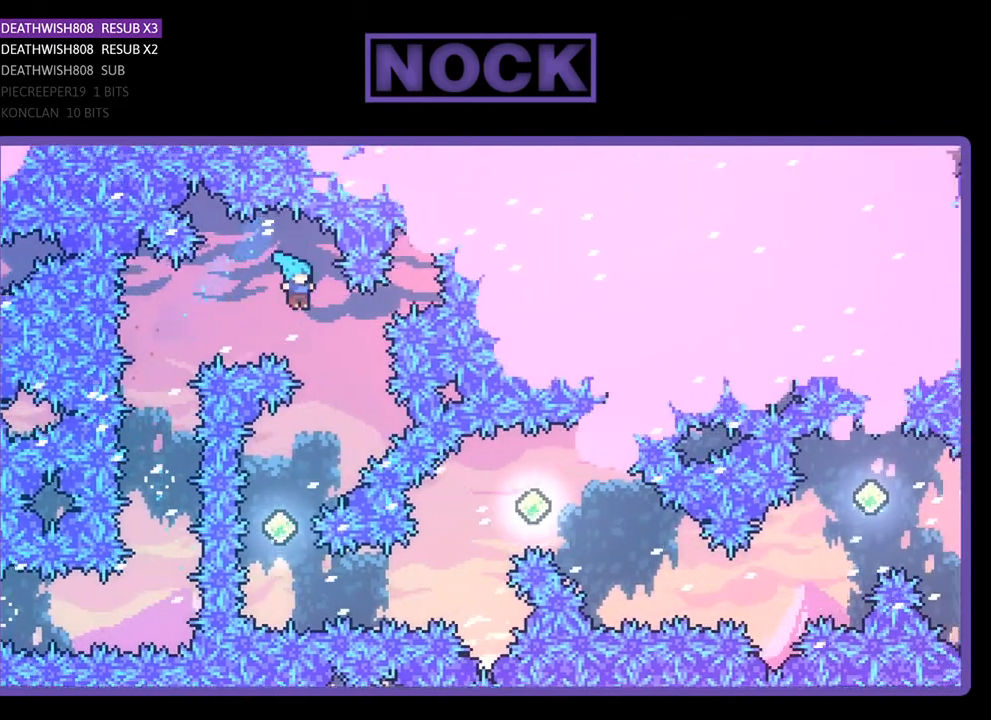
{"buttons": ["R2"], "right_stick": "center", "events": [[167, "DPAD_RIGHT", "up"], [233, "DPAD_LEFT", "down"], [333, "DPAD_UP", "down"], [433, "DPAD_UP", "up"], [500, "DPAD_LEFT", "up"]]}
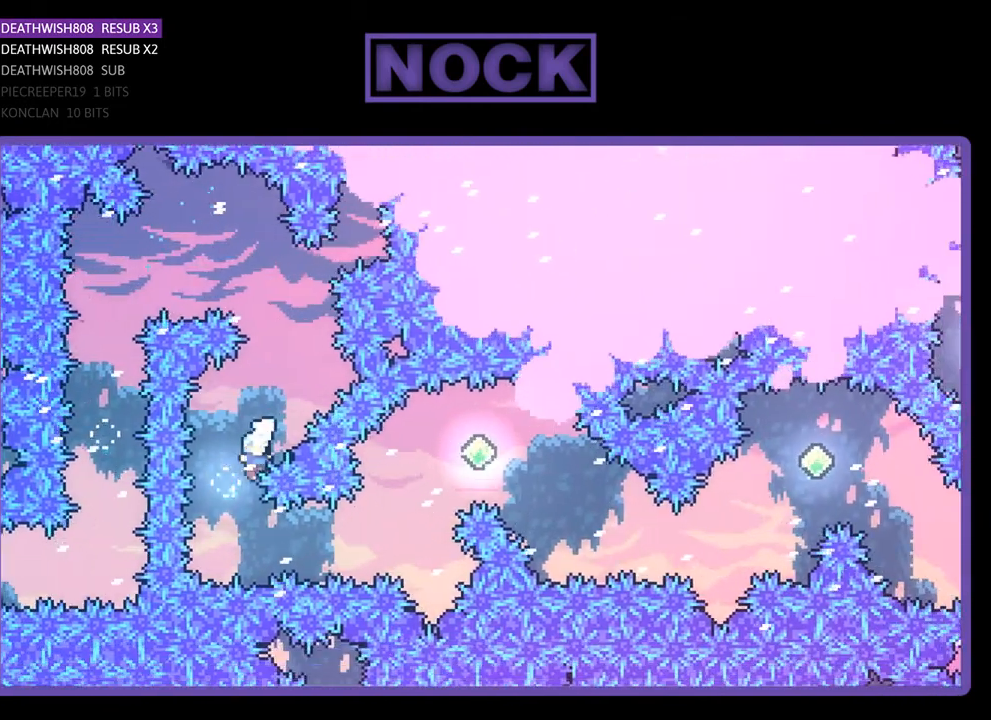
{"buttons": ["R2"], "right_stick": "center", "events": [[33, "DPAD_RIGHT", "down"], [100, "DPAD_UP", "down"], [133, "DPAD_UP", "up"], [233, "CIRCLE", "down"], [300, "CIRCLE", "up"], [300, "DPAD_RIGHT", "up"]]}
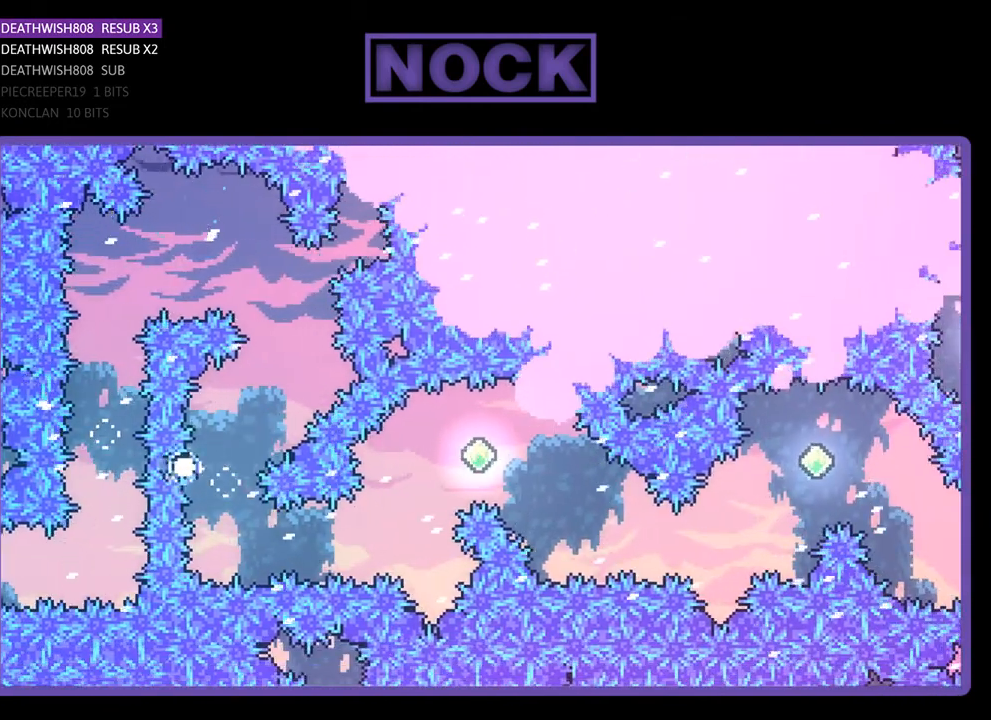
{"buttons": [], "right_stick": "center", "events": [[100, "R2", "up"]]}
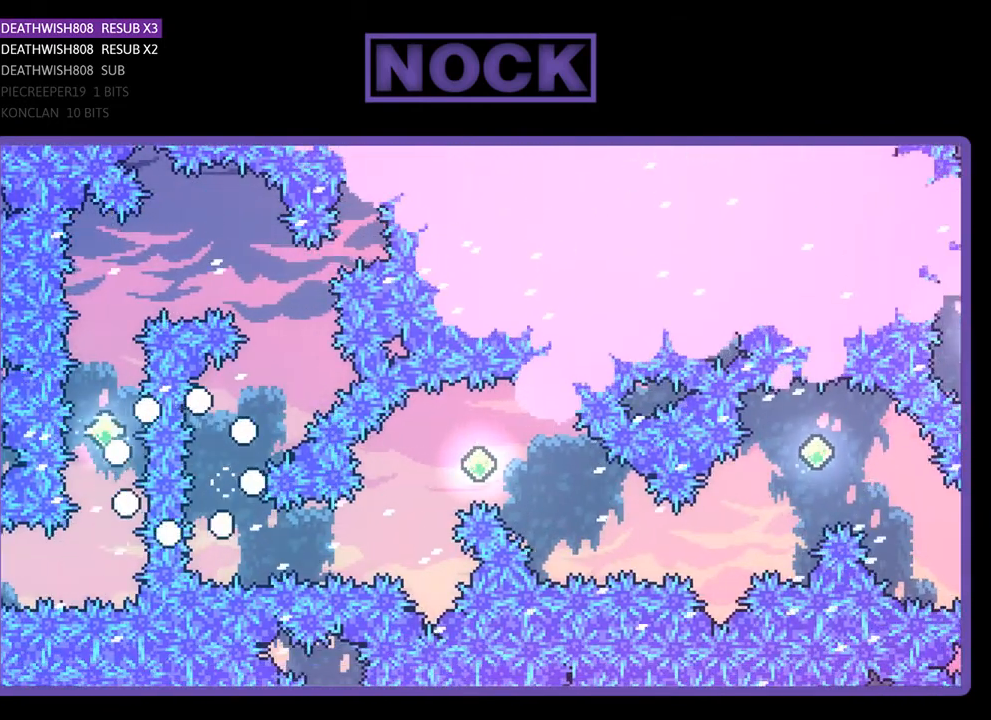
{"buttons": [], "right_stick": "center", "events": []}
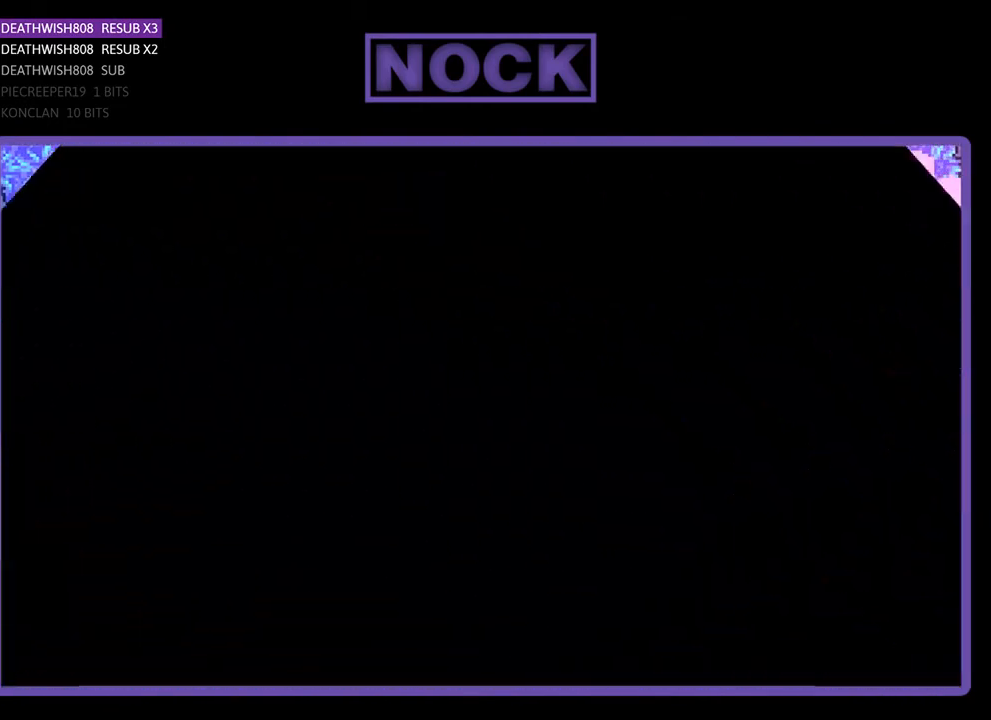
{"buttons": [], "right_stick": "center", "events": []}
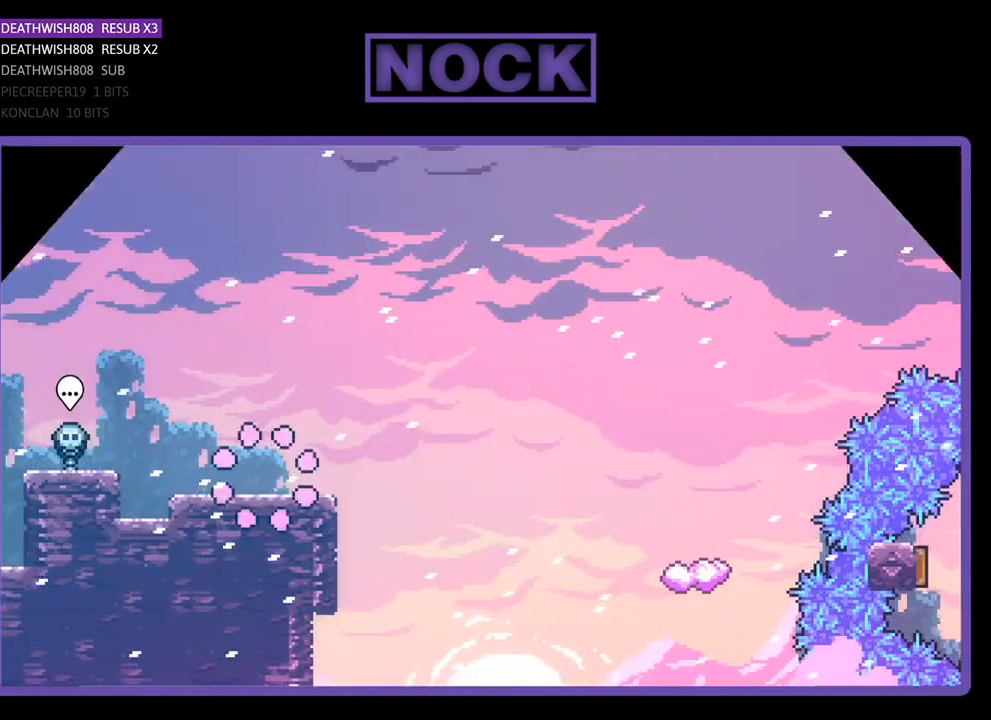
{"buttons": ["R2", "DPAD_RIGHT"], "right_stick": "center", "events": [[333, "R2", "down"], [400, "DPAD_RIGHT", "down"]]}
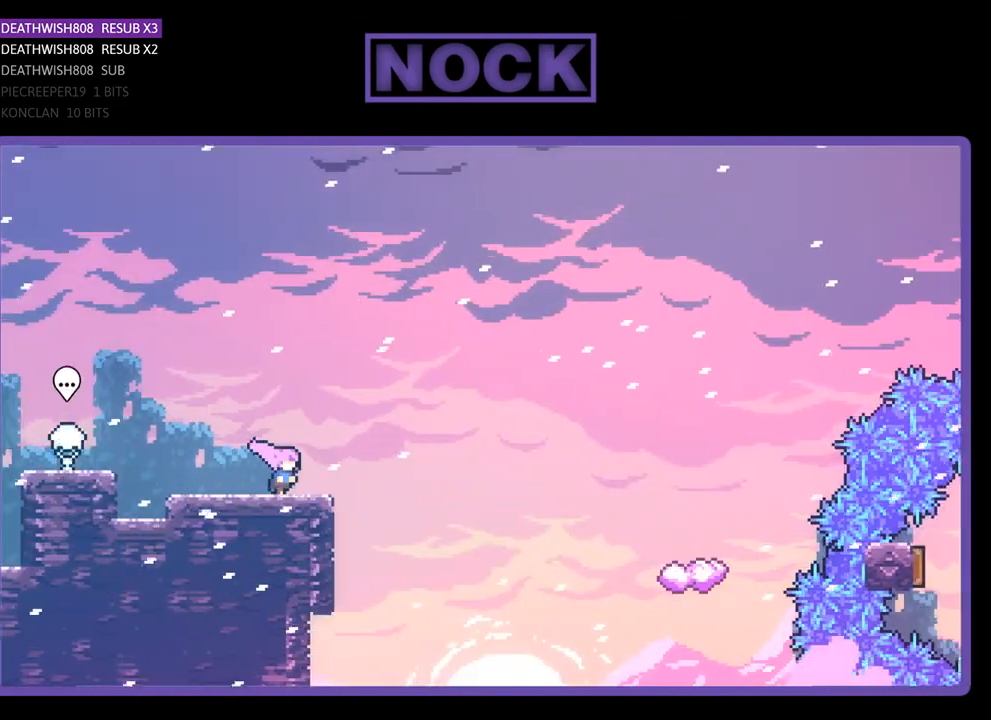
{"buttons": ["R2", "DPAD_UP", "DPAD_RIGHT"], "right_stick": "center", "events": [[167, "CROSS", "down"], [300, "CROSS", "up"], [367, "DPAD_UP", "down"]]}
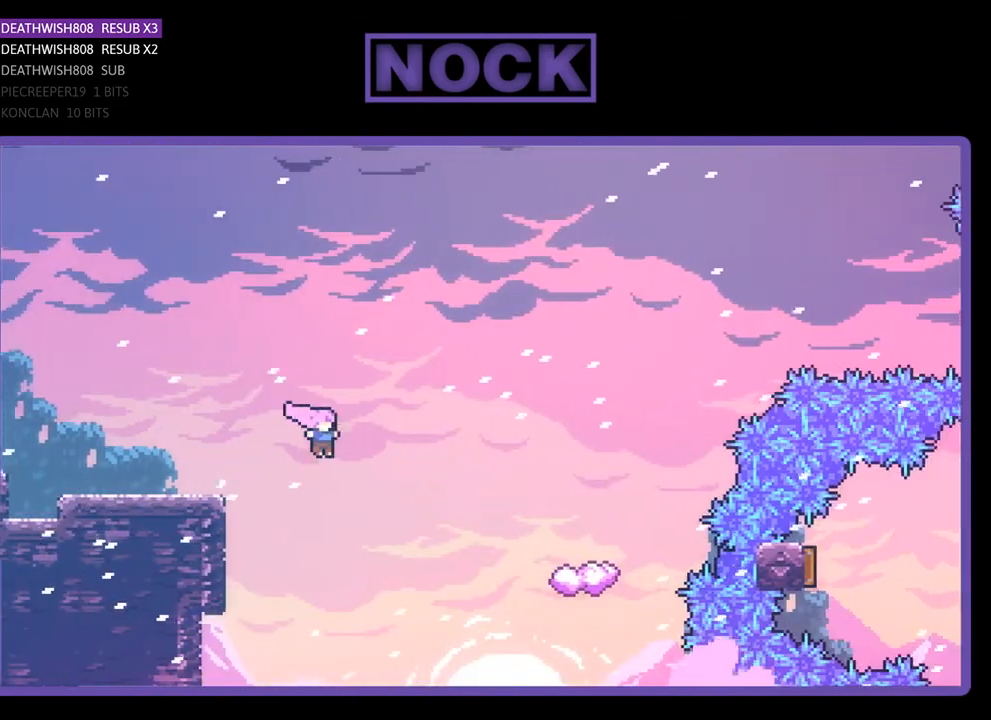
{"buttons": ["CIRCLE", "R2", "DPAD_RIGHT"], "right_stick": "center", "events": [[333, "CIRCLE", "down"], [500, "DPAD_UP", "up"]]}
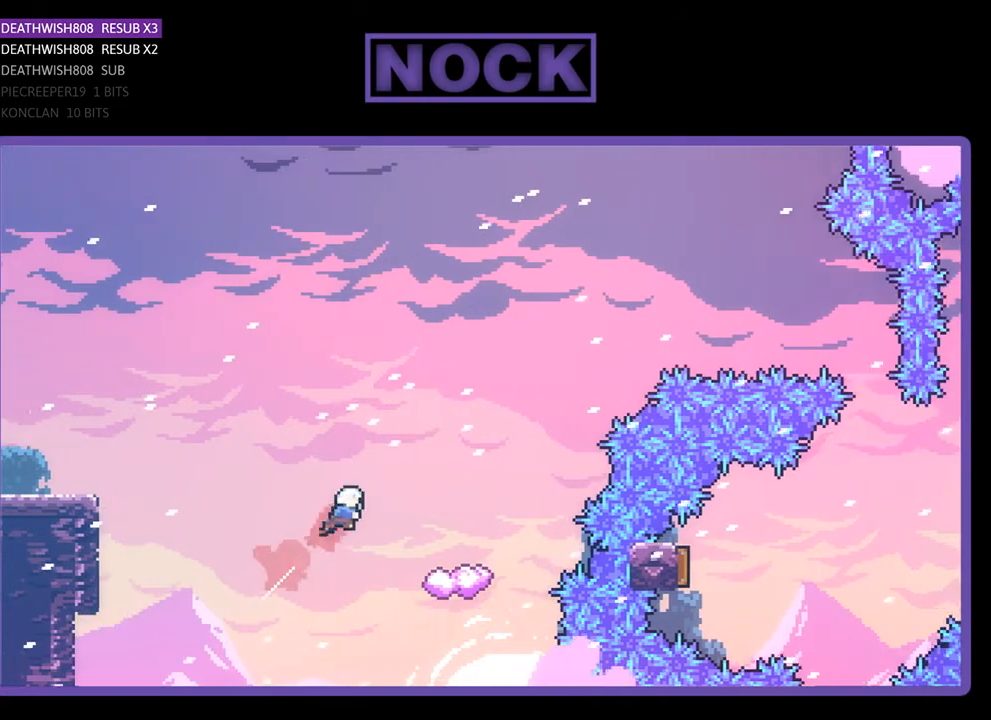
{"buttons": ["R2"], "right_stick": "center", "events": [[400, "CIRCLE", "up"], [467, "DPAD_RIGHT", "up"]]}
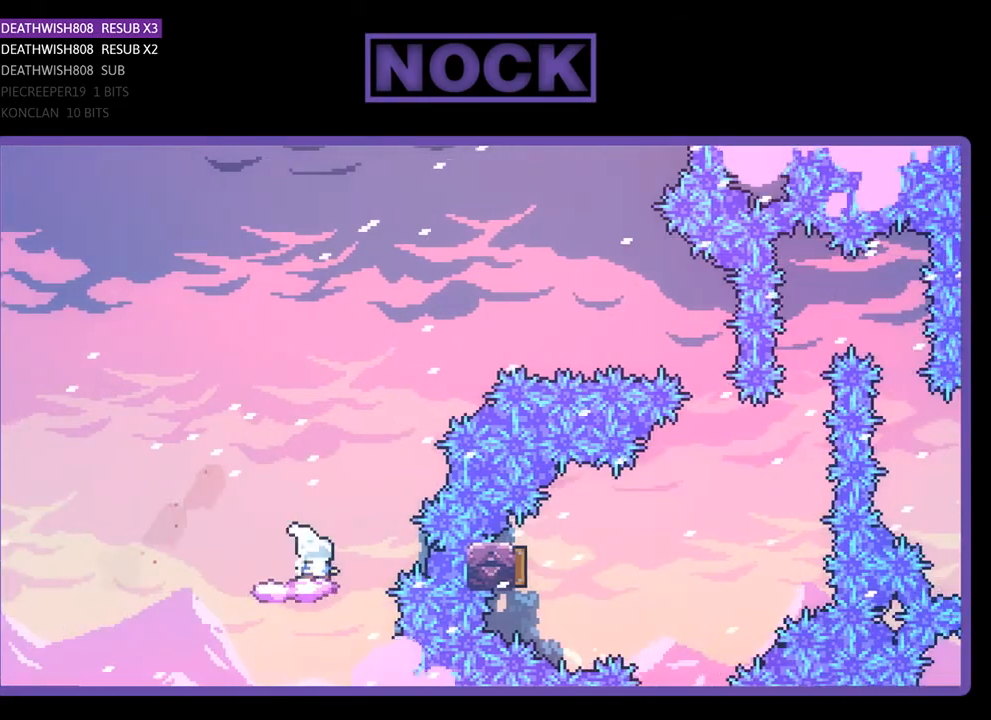
{"buttons": ["CROSS", "R2", "DPAD_RIGHT"], "right_stick": "center", "events": [[300, "DPAD_RIGHT", "down"], [367, "CROSS", "down"]]}
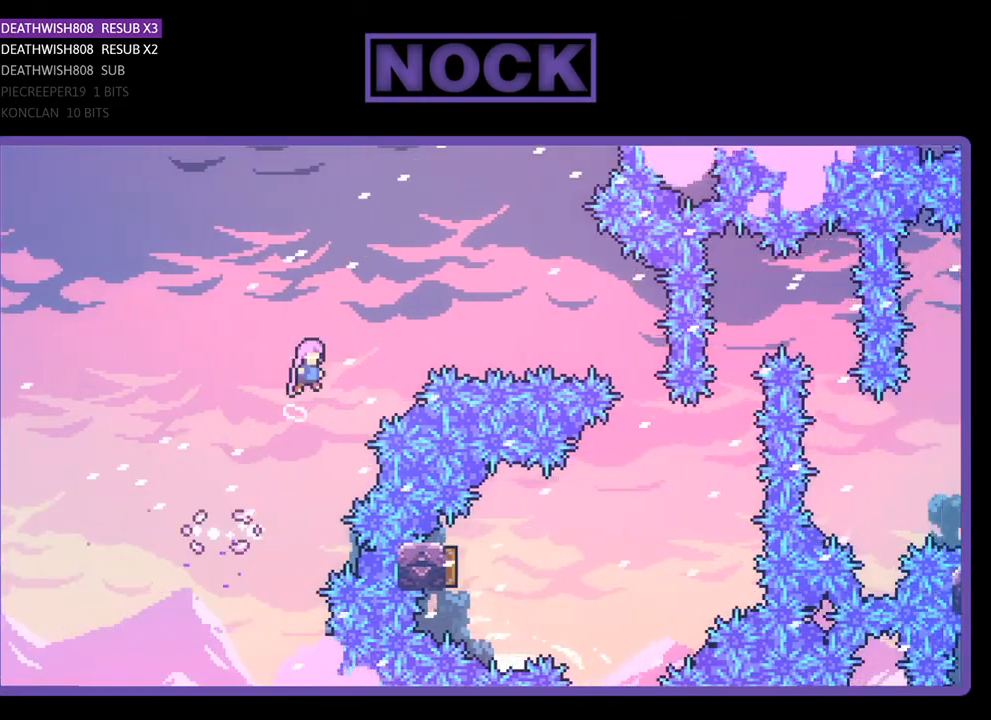
{"buttons": ["CIRCLE", "R2", "DPAD_RIGHT"], "right_stick": "center", "events": [[300, "CROSS", "up"], [400, "CIRCLE", "down"]]}
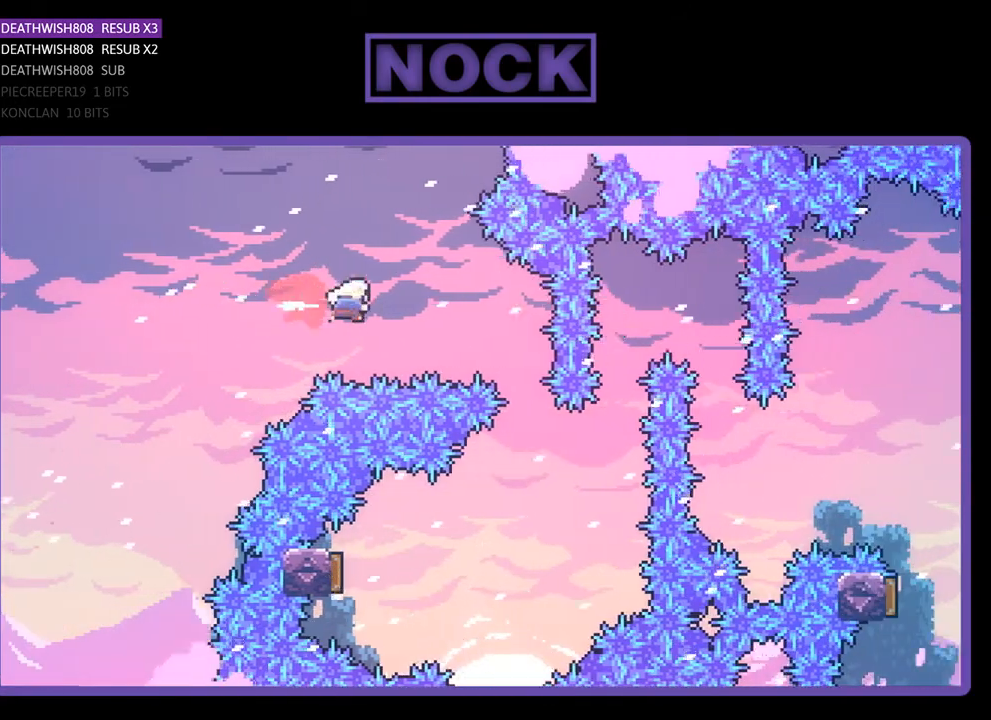
{"buttons": ["R2", "DPAD_LEFT"], "right_stick": "center", "events": [[267, "CIRCLE", "up"], [267, "DPAD_RIGHT", "up"], [467, "DPAD_LEFT", "down"]]}
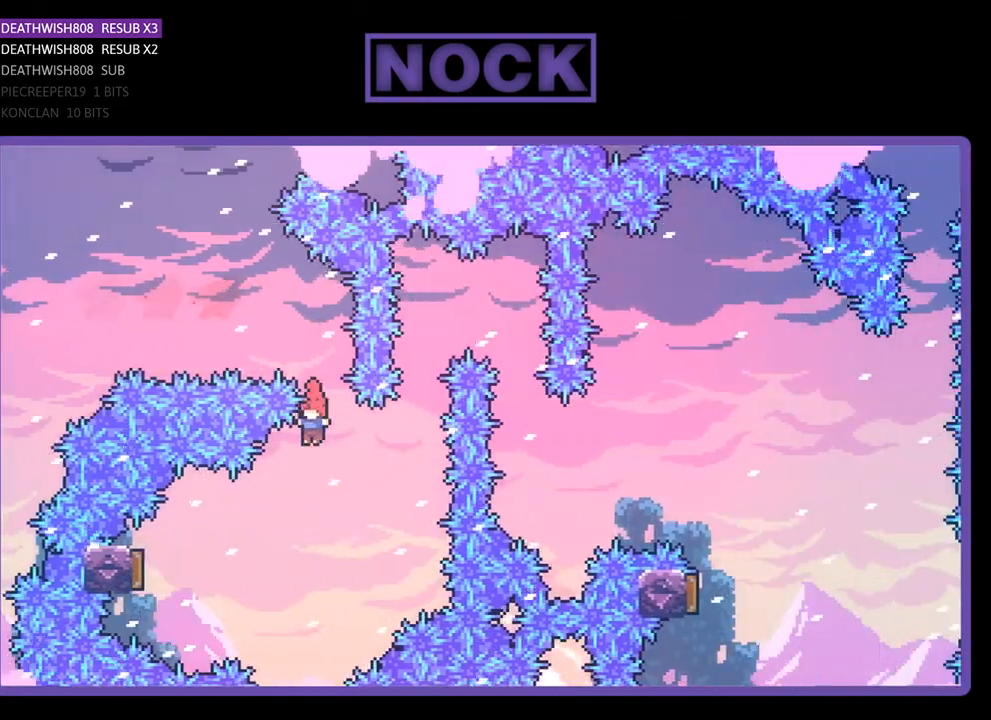
{"buttons": ["CIRCLE", "R2", "DPAD_LEFT"], "right_stick": "center", "events": [[300, "CIRCLE", "down"]]}
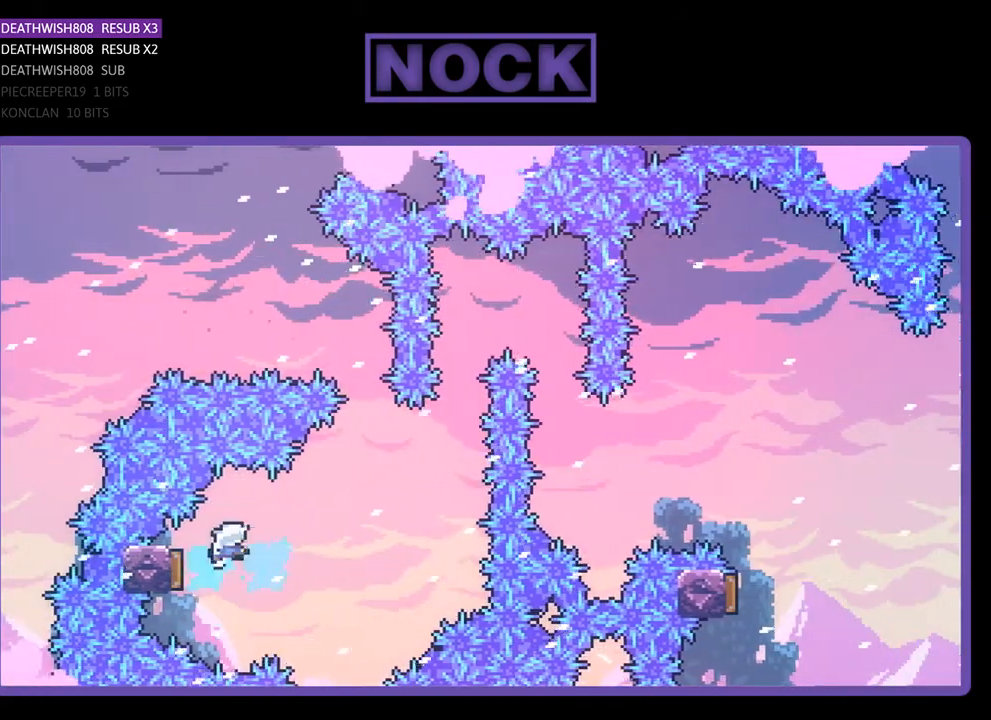
{"buttons": ["CIRCLE", "R2", "DPAD_UP", "DPAD_RIGHT"], "right_stick": "center", "events": [[33, "DPAD_LEFT", "up"], [133, "CIRCLE", "up"], [133, "DPAD_RIGHT", "down"], [133, "DPAD_UP", "down"], [200, "DPAD_UP", "up"], [500, "CIRCLE", "down"], [500, "DPAD_UP", "down"]]}
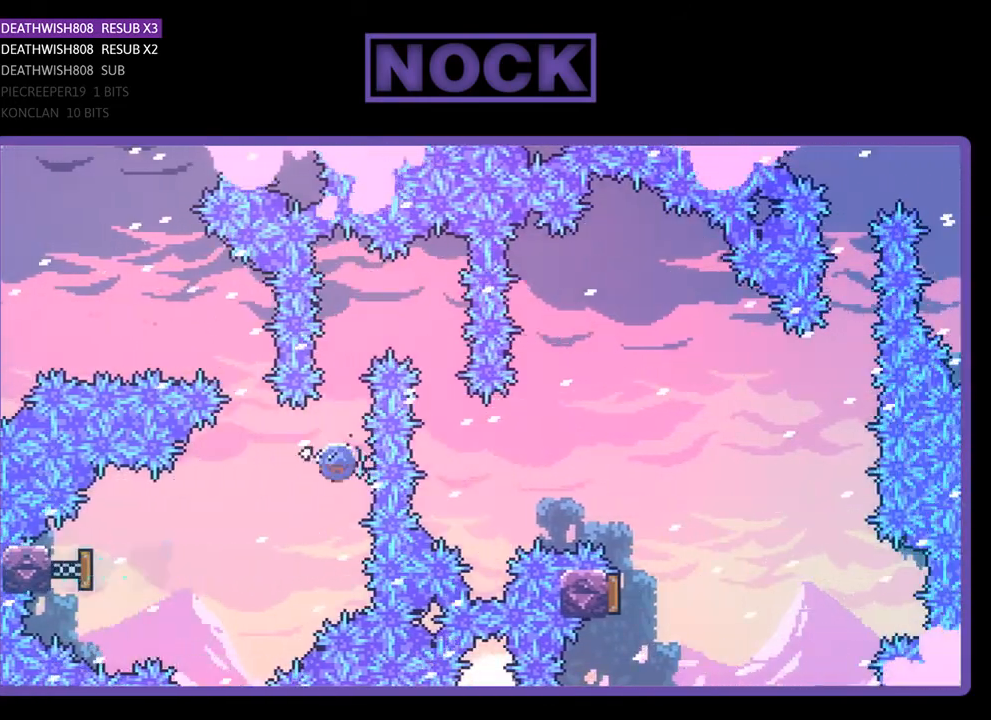
{"buttons": ["R2", "DPAD_RIGHT"], "right_stick": "center", "events": [[33, "DPAD_RIGHT", "up"], [167, "DPAD_RIGHT", "down"], [233, "CIRCLE", "up"], [333, "DPAD_UP", "up"]]}
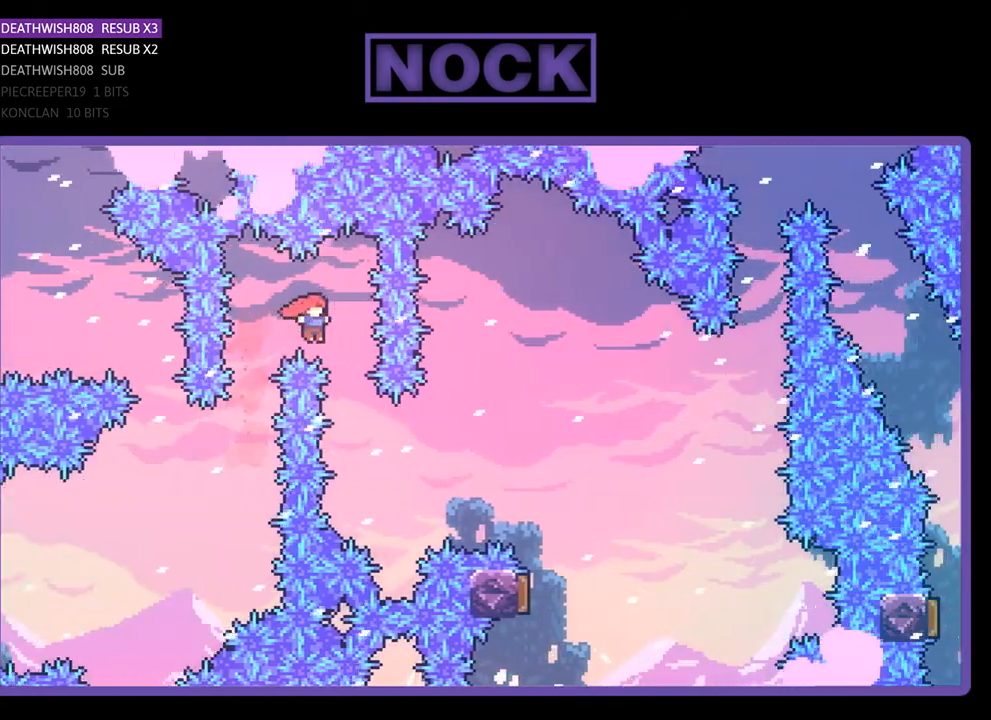
{"buttons": ["CIRCLE", "R2", "DPAD_UP", "DPAD_RIGHT"], "right_stick": "center", "events": [[233, "DPAD_RIGHT", "up"], [300, "DPAD_RIGHT", "down"], [300, "DPAD_UP", "down"], [400, "CIRCLE", "down"]]}